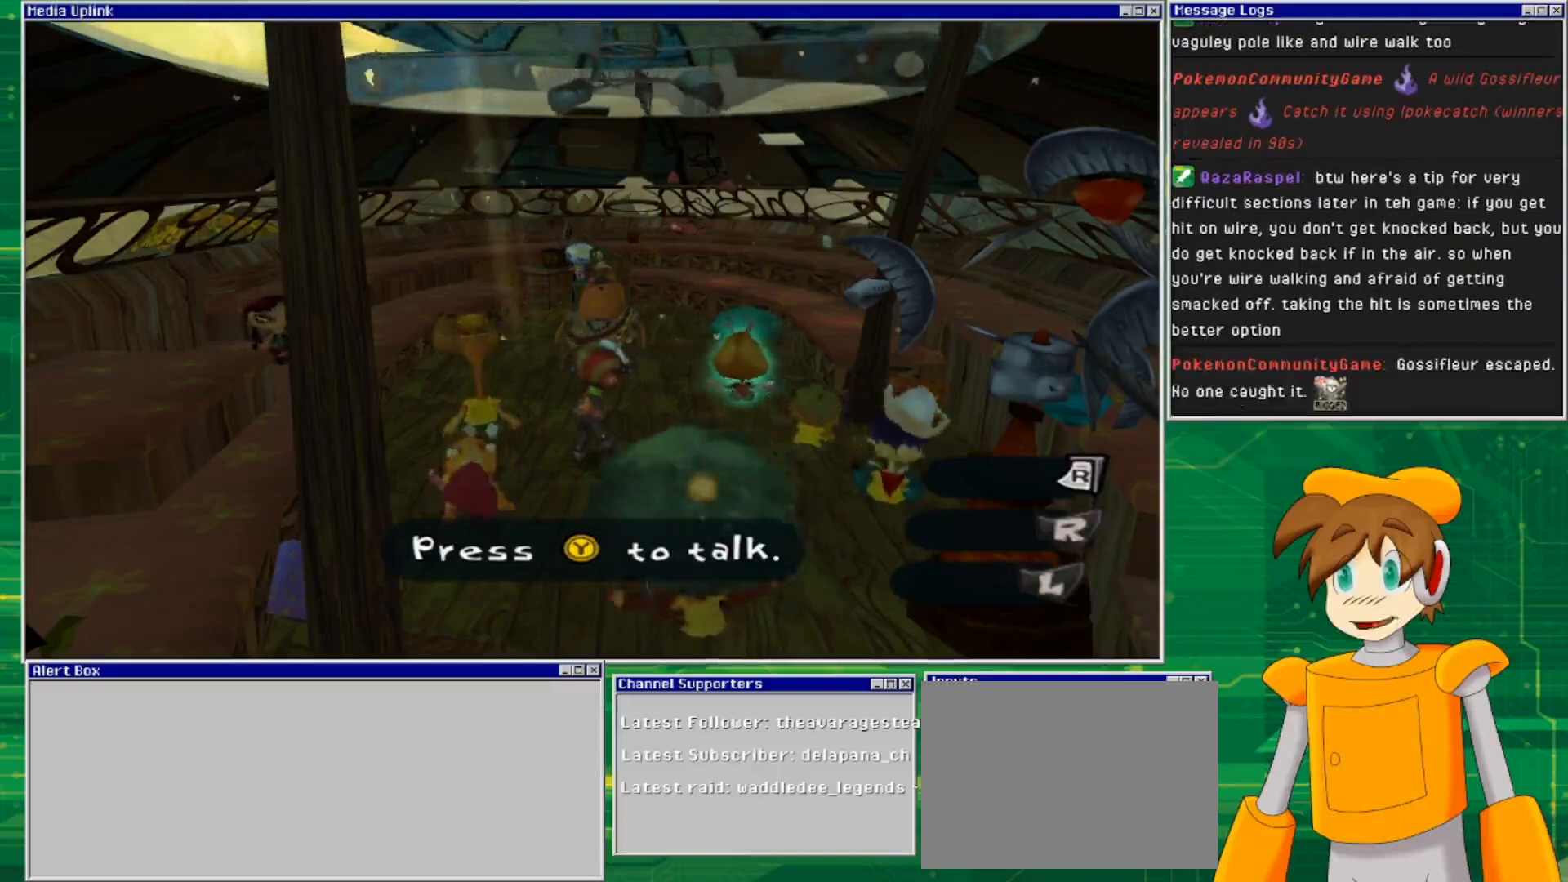
Gameplay with a controller (PlayStation layout); each line is a JSON object with the inputs held at the frame after it. "events" lists button and stick changes between this image and that frame as [ms after this image, input, new state], when the widget could be followed in between. Not read: L2 L3 R2 R3.
{"buttons": [], "left_stick": "center", "right_stick": "down-right", "events": [[67, "left_stick", "up-left"], [300, "left_stick", "center"], [300, "right_stick", "down-right"]]}
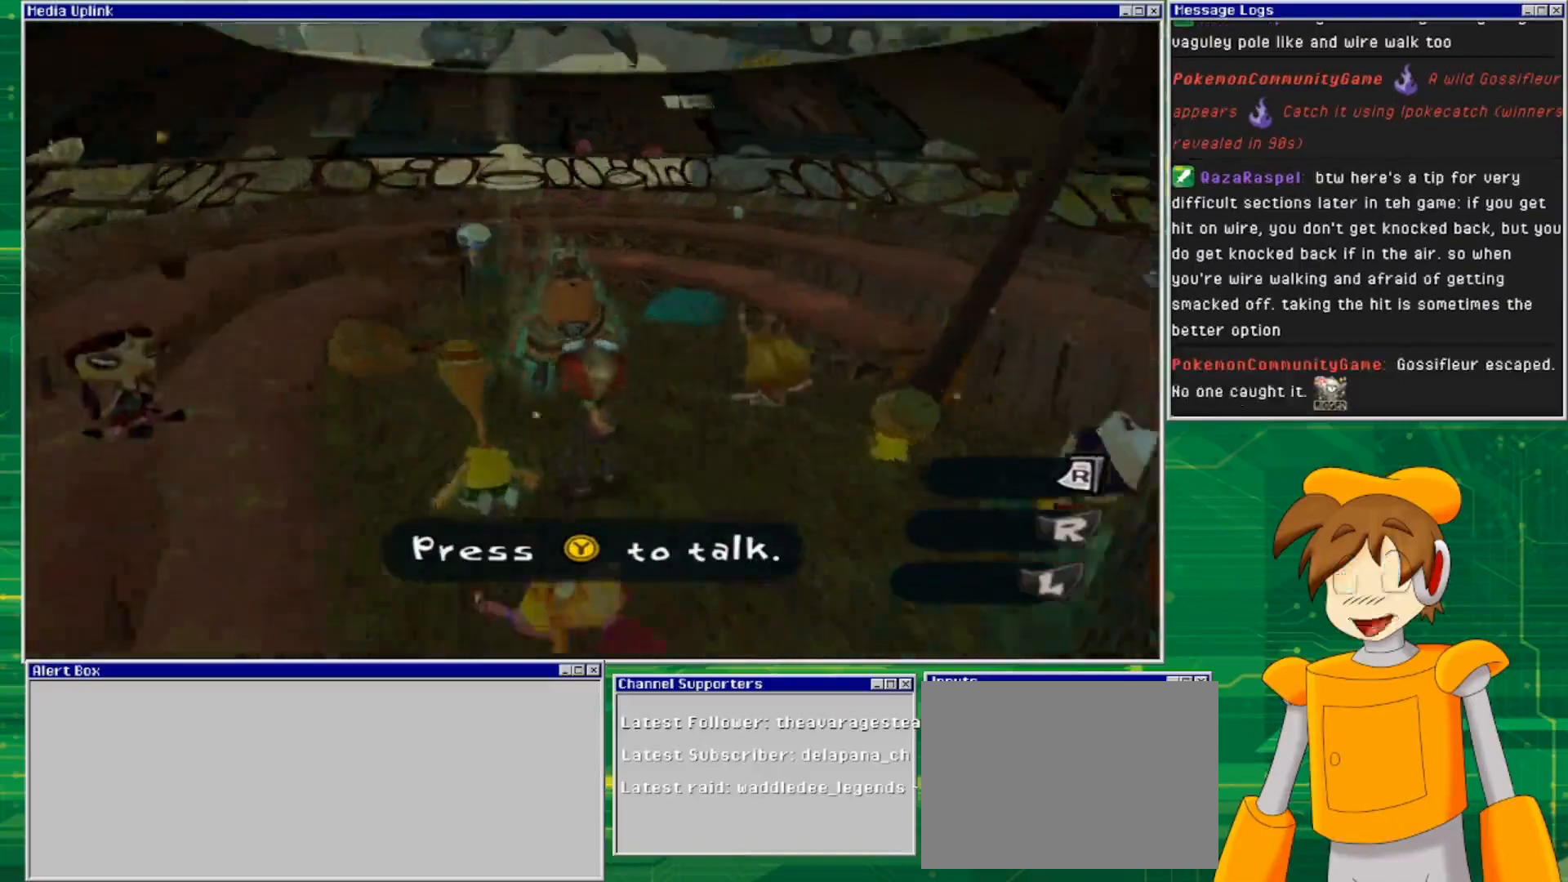
{"buttons": [], "left_stick": "up-left", "right_stick": "center", "events": [[233, "right_stick", "center"], [467, "left_stick", "up-left"]]}
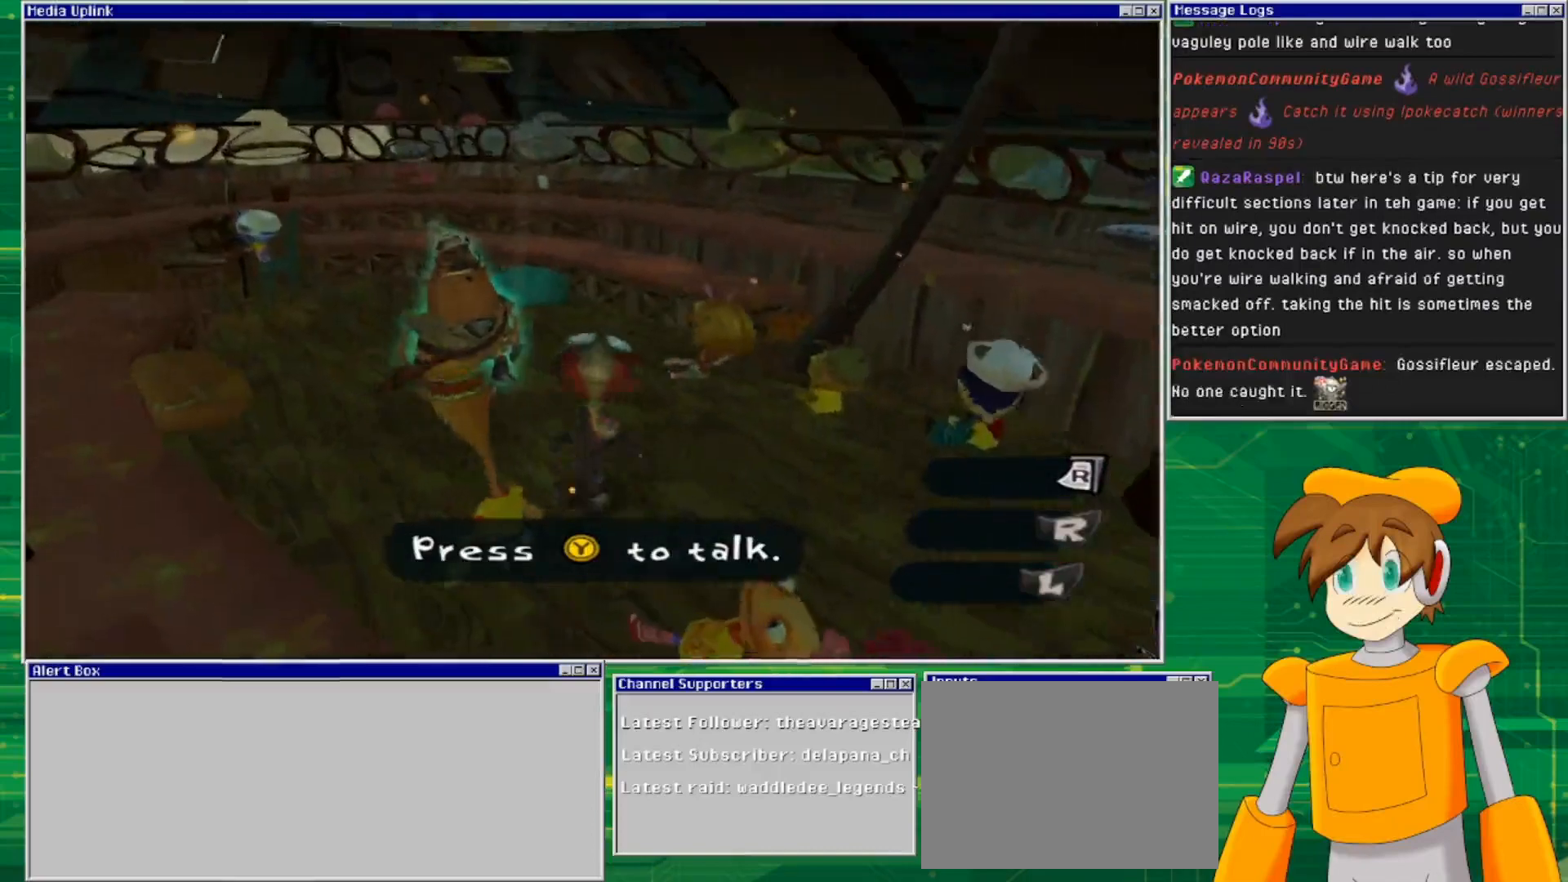
{"buttons": [], "left_stick": "center", "right_stick": "center", "events": [[433, "left_stick", "center"]]}
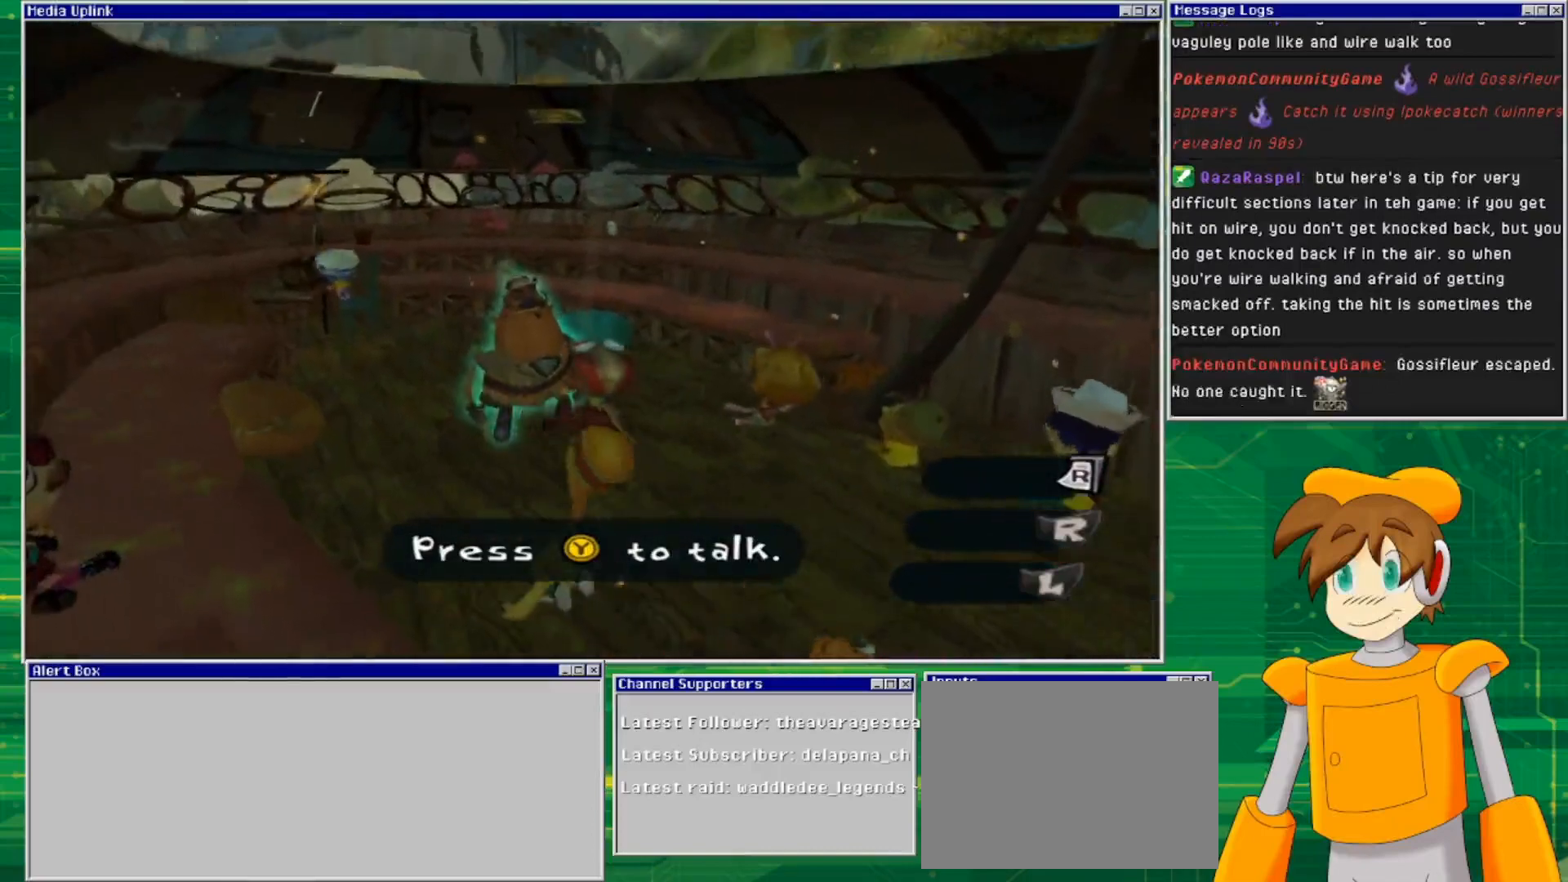
{"buttons": [], "left_stick": "center", "right_stick": "center", "events": [[333, "TRIANGLE", "down"], [467, "TRIANGLE", "up"]]}